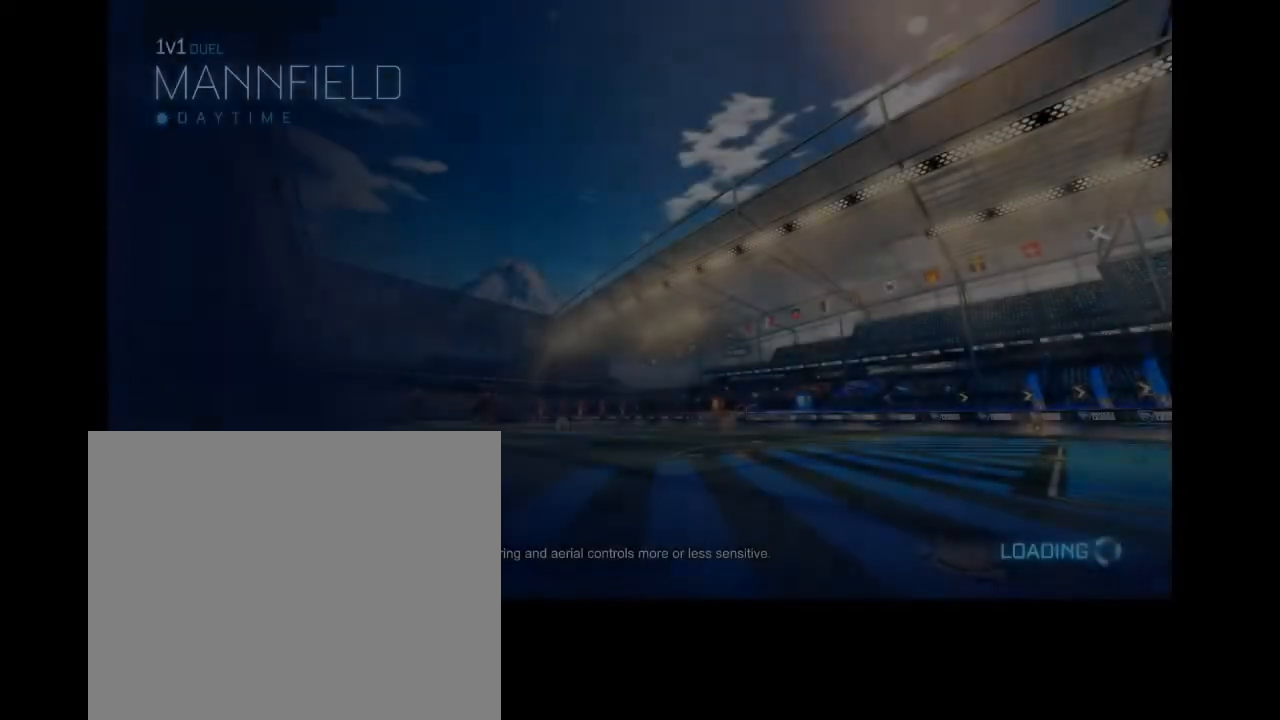
Gameplay with a controller (PlayStation layout); each line is a JSON object with the inputs held at the frame after it (dt_ms = milliseconds from this image to that frame). "events" lists button and stick changes between this image and that frame as [ms after this image, input, new state], when the widget could be followed in between. Not read: R2.
{"dt_ms": 500, "buttons": [], "left_stick": "center", "right_stick": "center", "events": []}
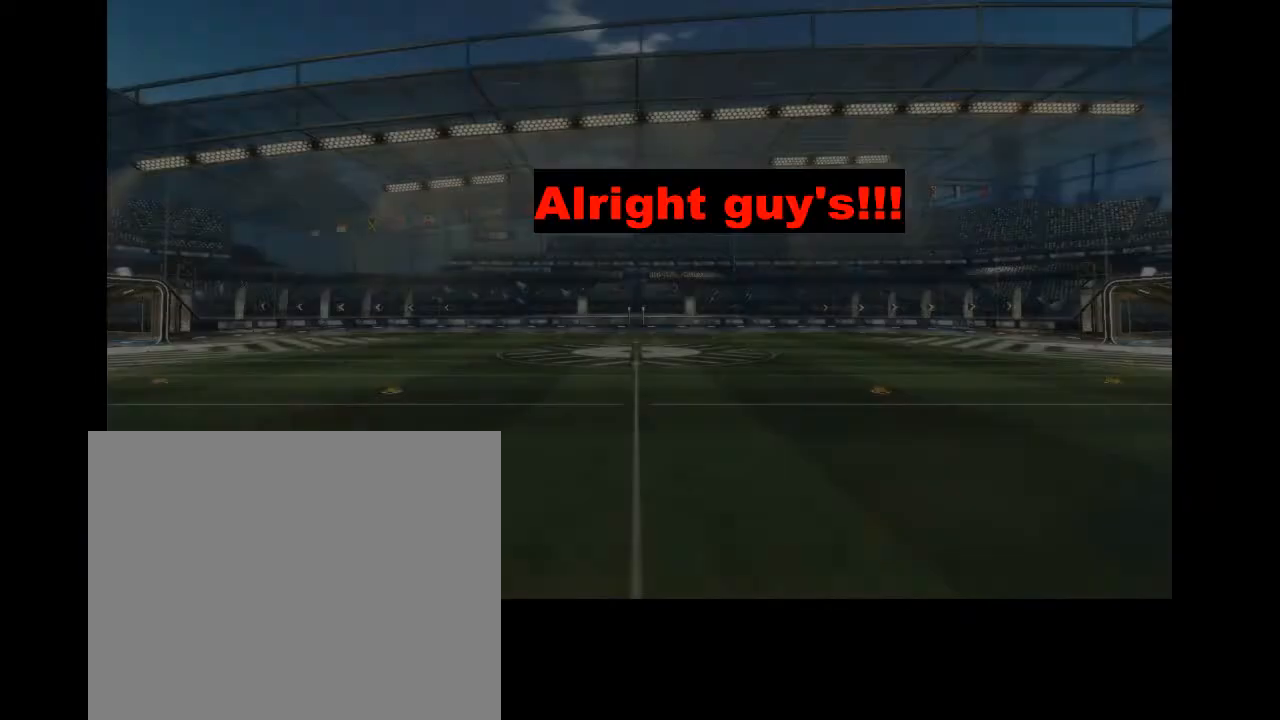
{"dt_ms": 500, "buttons": [], "left_stick": "center", "right_stick": "down", "events": [[267, "right_stick", "left"], [500, "right_stick", "down"]]}
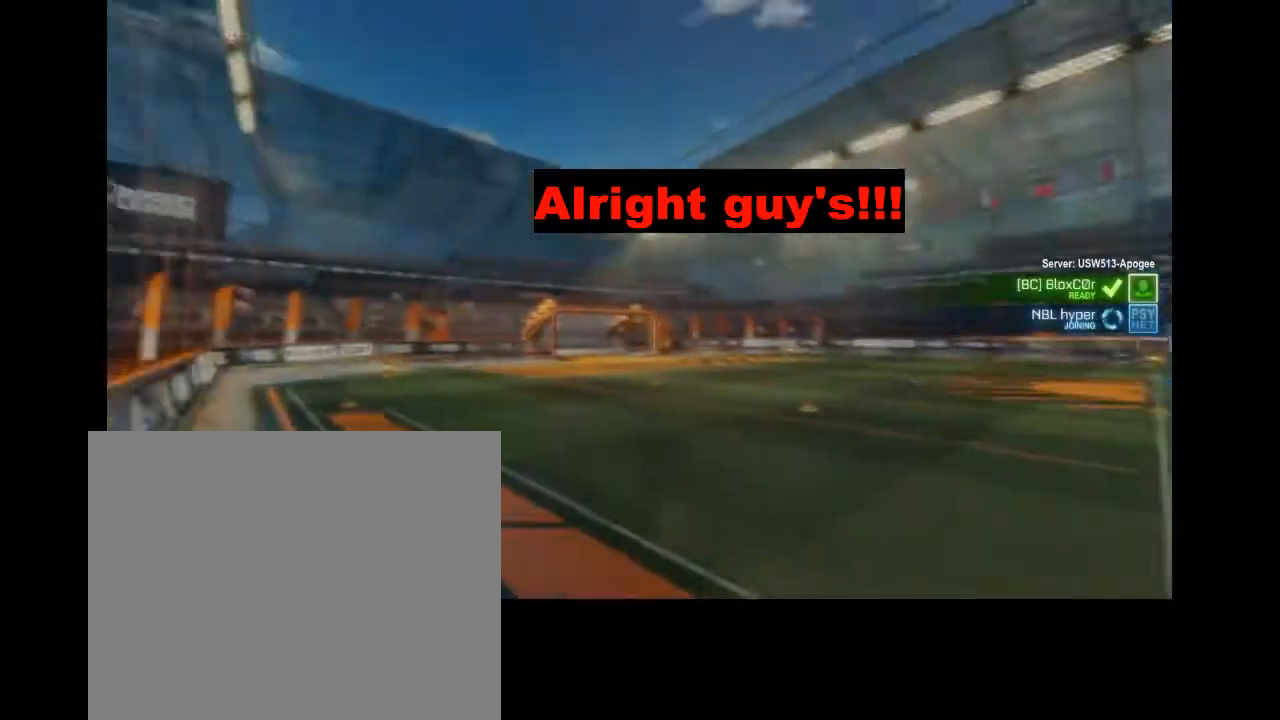
{"dt_ms": 500, "buttons": [], "left_stick": "center", "right_stick": "center", "events": [[67, "right_stick", "down-right"], [267, "right_stick", "up-right"], [333, "right_stick", "up-left"], [433, "right_stick", "center"]]}
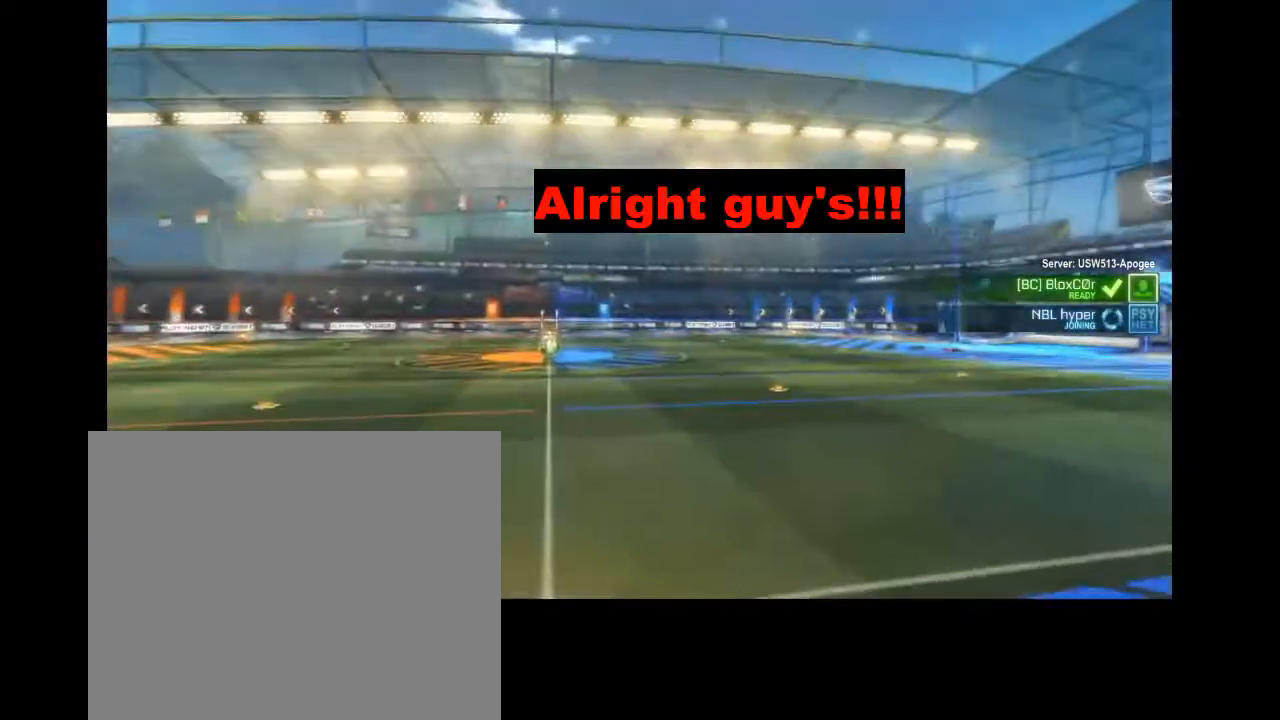
{"dt_ms": 500, "buttons": [], "left_stick": "center", "right_stick": "center", "events": []}
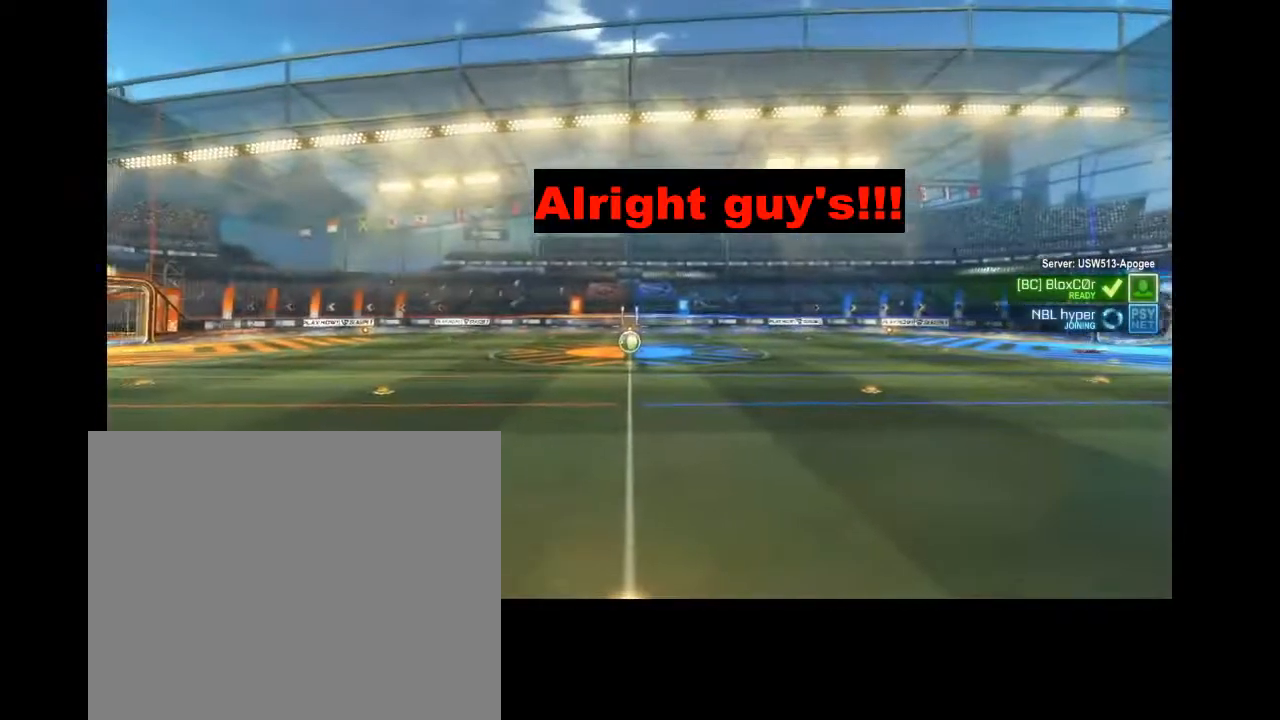
{"dt_ms": 1000, "buttons": [], "left_stick": "center", "right_stick": "center"}
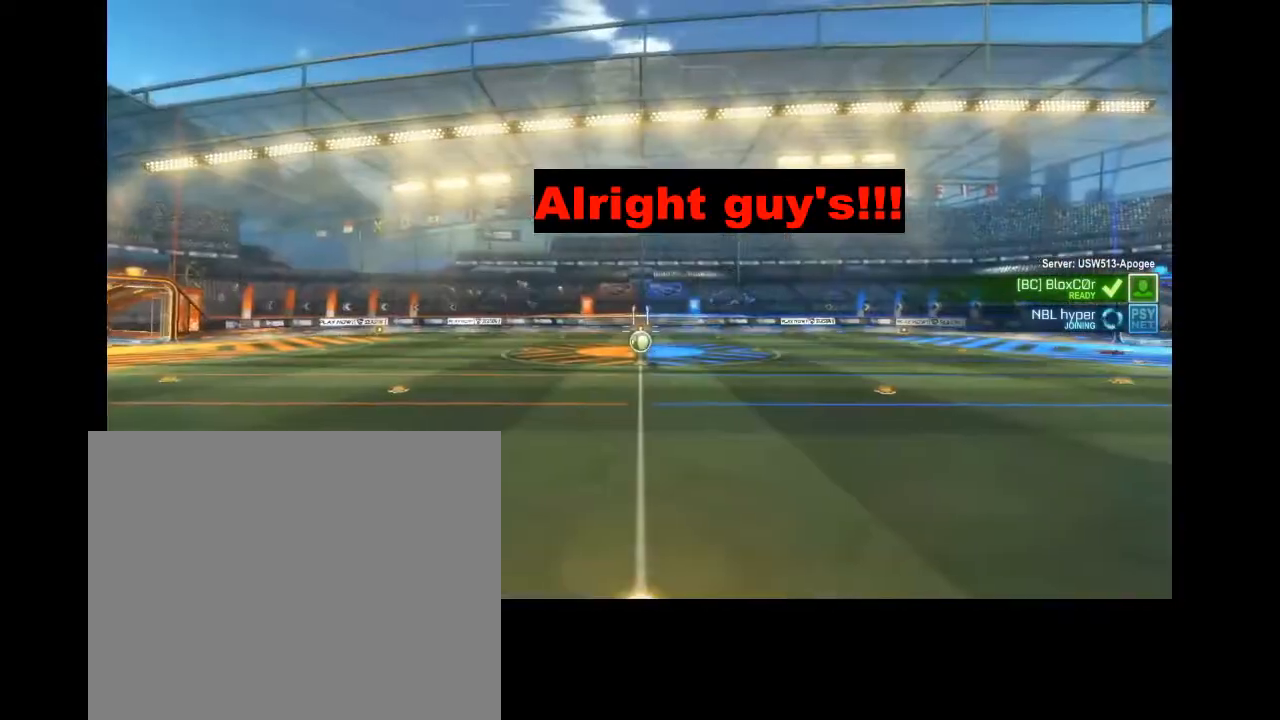
{"dt_ms": 500, "buttons": [], "left_stick": "center", "right_stick": "down-right", "events": [[267, "right_stick", "down-left"], [433, "right_stick", "down-right"]]}
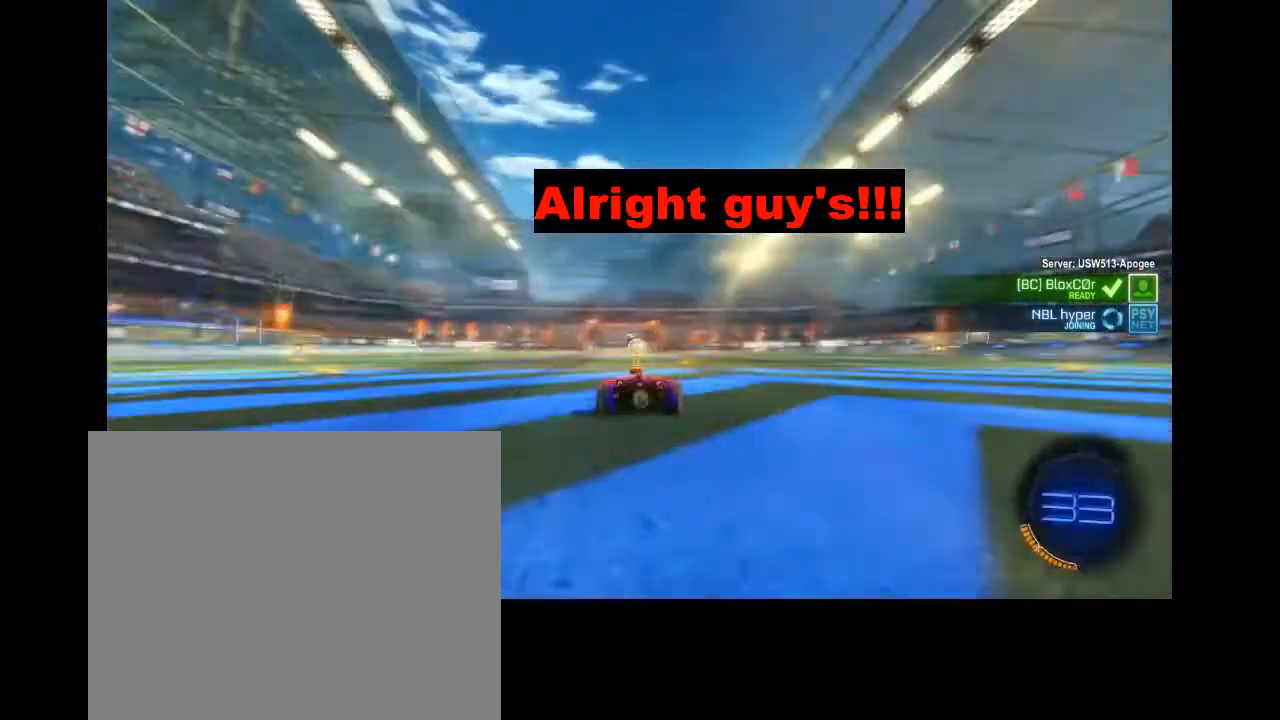
{"dt_ms": 500, "buttons": [], "left_stick": "center", "right_stick": "center", "events": [[100, "right_stick", "left"], [200, "right_stick", "center"]]}
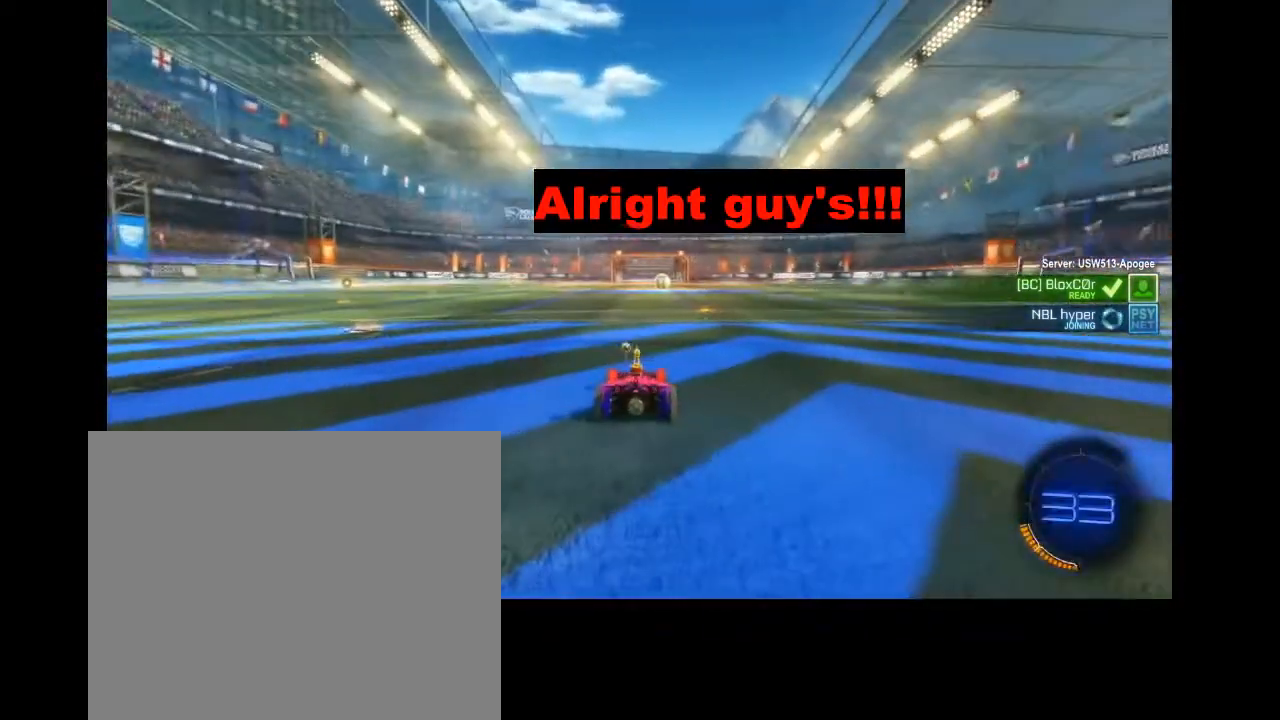
{"dt_ms": 500, "buttons": [], "left_stick": "up", "right_stick": "center", "events": [[100, "left_stick", "up"], [267, "left_stick", "left"], [367, "left_stick", "down"], [467, "left_stick", "up"]]}
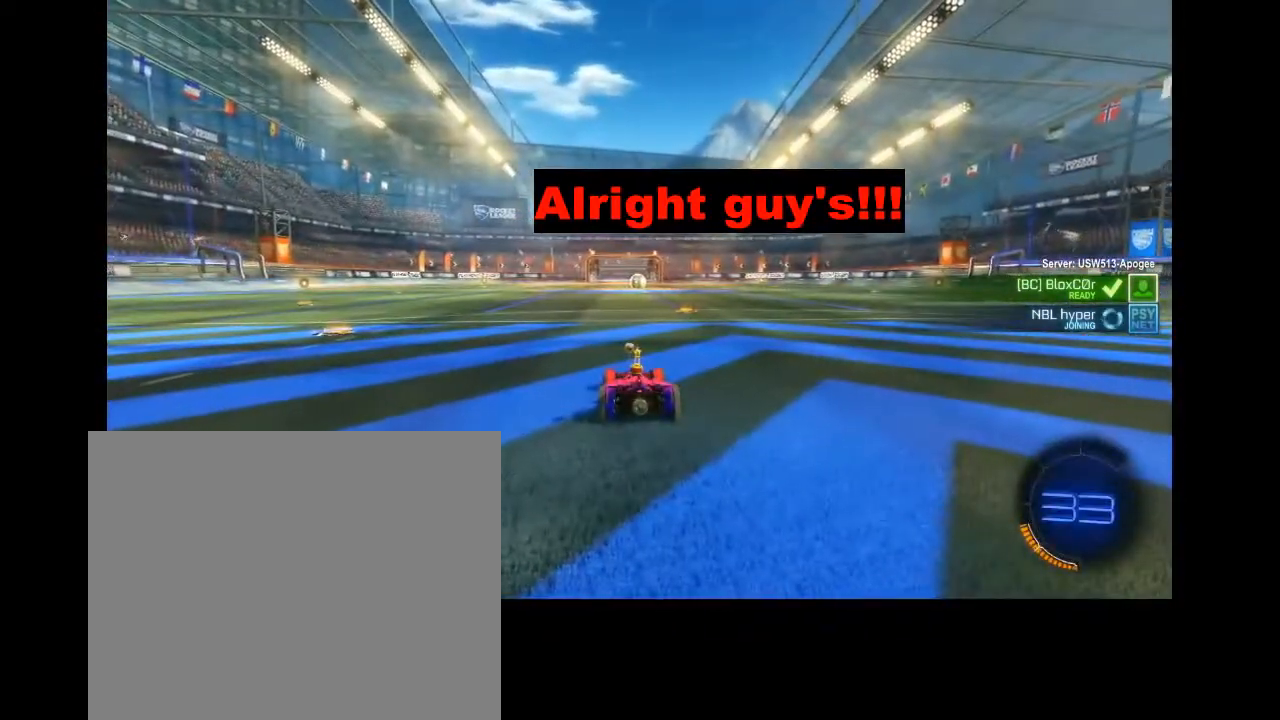
{"dt_ms": 500, "buttons": [], "left_stick": "center", "right_stick": "center", "events": [[133, "left_stick", "center"], [367, "left_stick", "down"], [500, "left_stick", "center"]]}
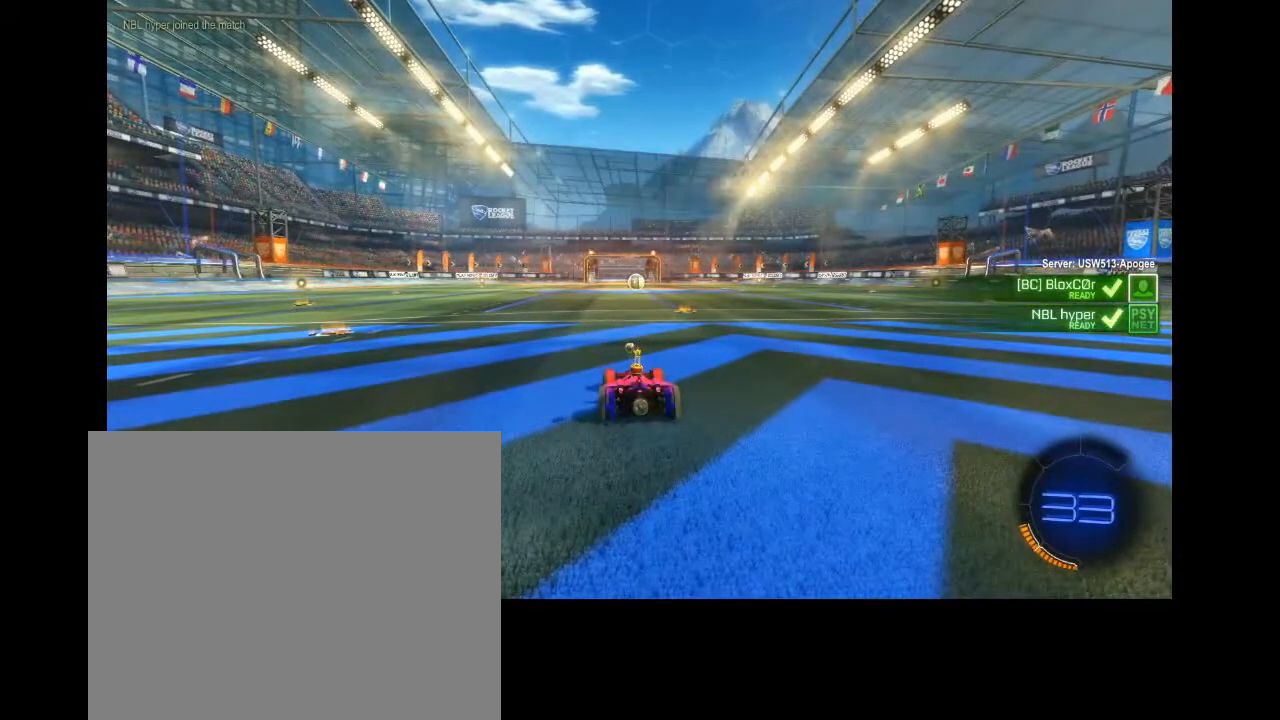
{"dt_ms": 500, "buttons": [], "left_stick": "center", "right_stick": "center", "events": [[33, "left_stick", "up"], [233, "left_stick", "down"], [400, "left_stick", "center"]]}
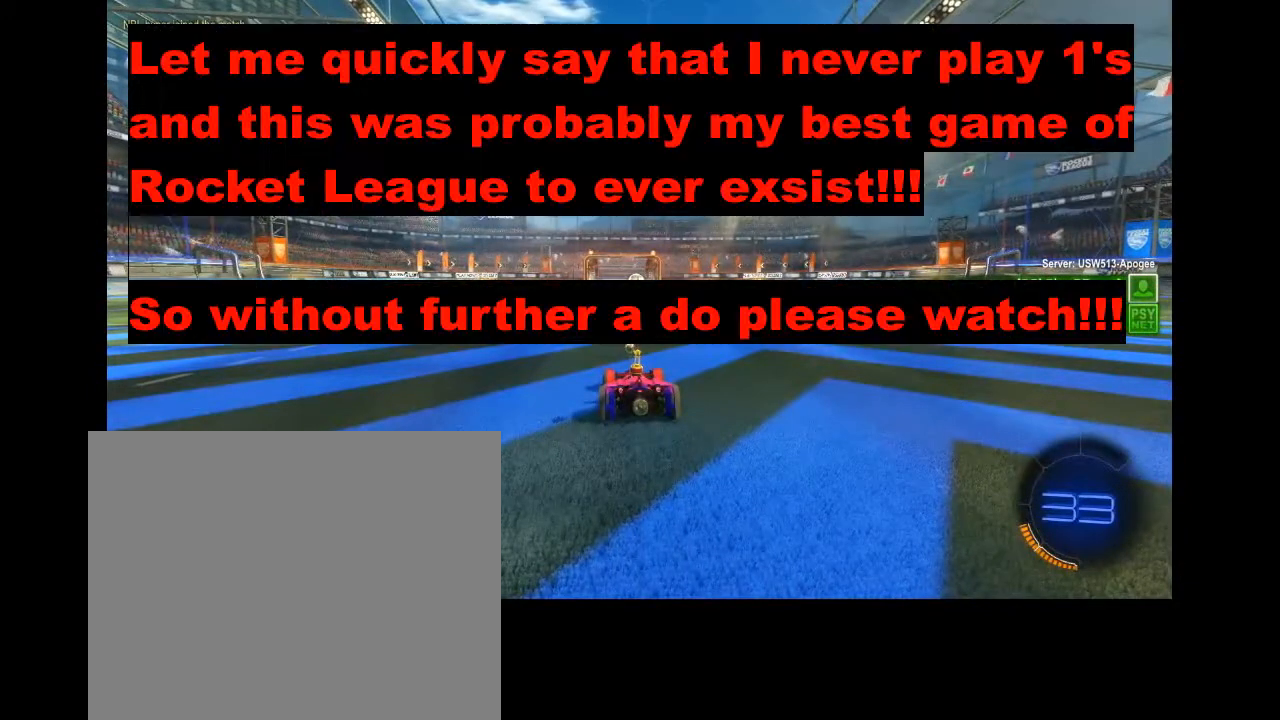
{"dt_ms": 500, "buttons": [], "left_stick": "down", "right_stick": "center", "events": [[67, "left_stick", "up"], [200, "left_stick", "down"], [333, "left_stick", "up"], [467, "left_stick", "down"]]}
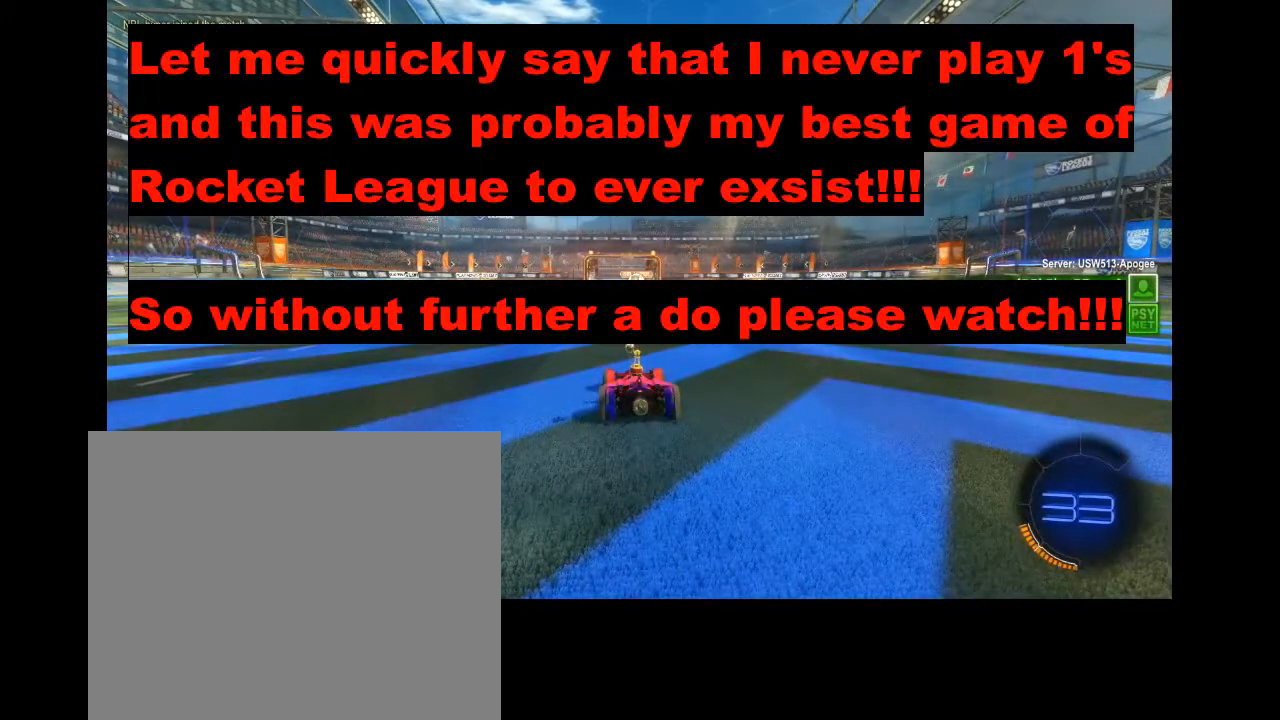
{"dt_ms": 500, "buttons": [], "left_stick": "down", "right_stick": "center", "events": [[67, "left_stick", "up-left"], [200, "left_stick", "down"], [333, "left_stick", "up-left"], [467, "left_stick", "down"]]}
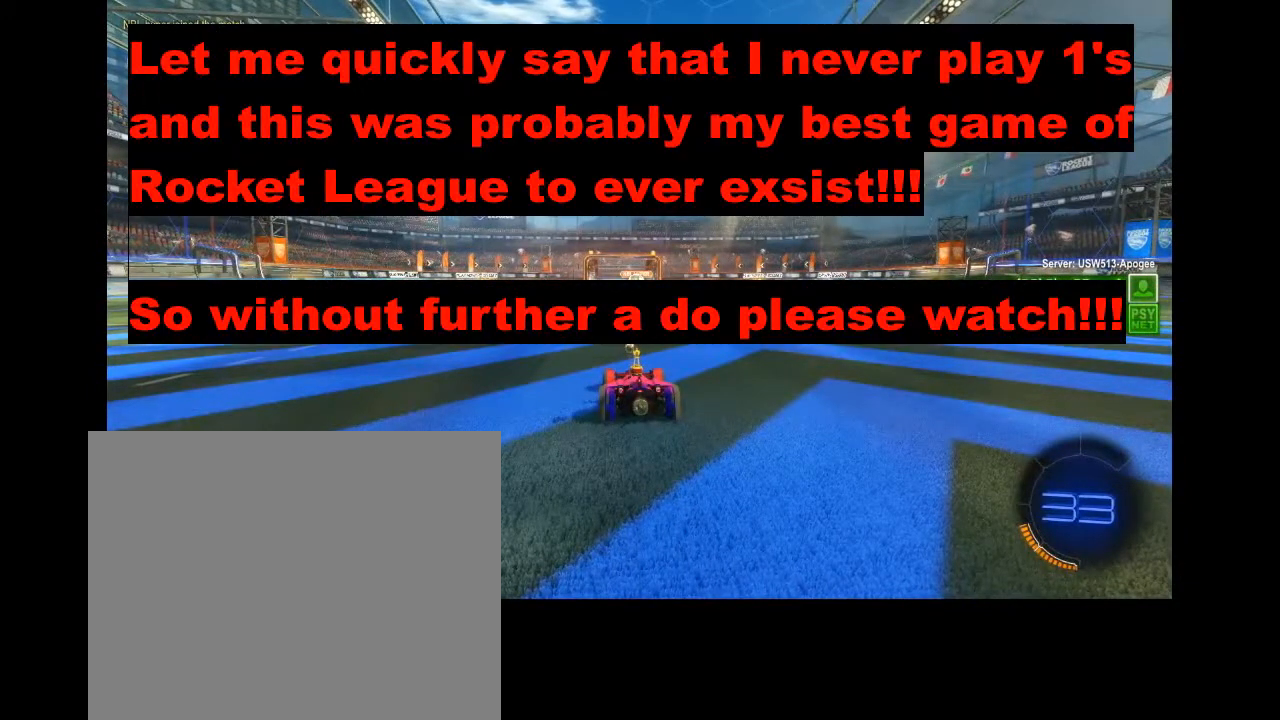
{"dt_ms": 500, "buttons": [], "left_stick": "center", "right_stick": "center", "events": [[100, "left_stick", "up"], [233, "left_stick", "down"], [400, "left_stick", "up"], [467, "left_stick", "center"]]}
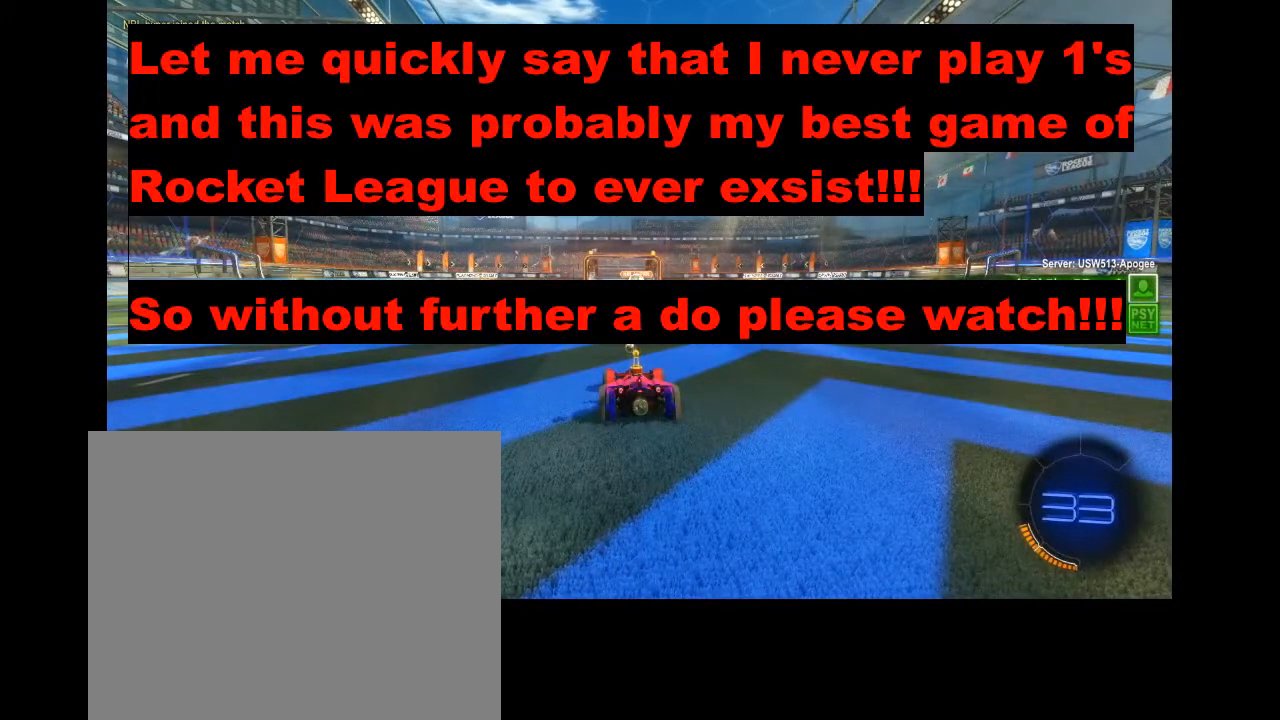
{"dt_ms": 500, "buttons": [], "left_stick": "center", "right_stick": "center", "events": []}
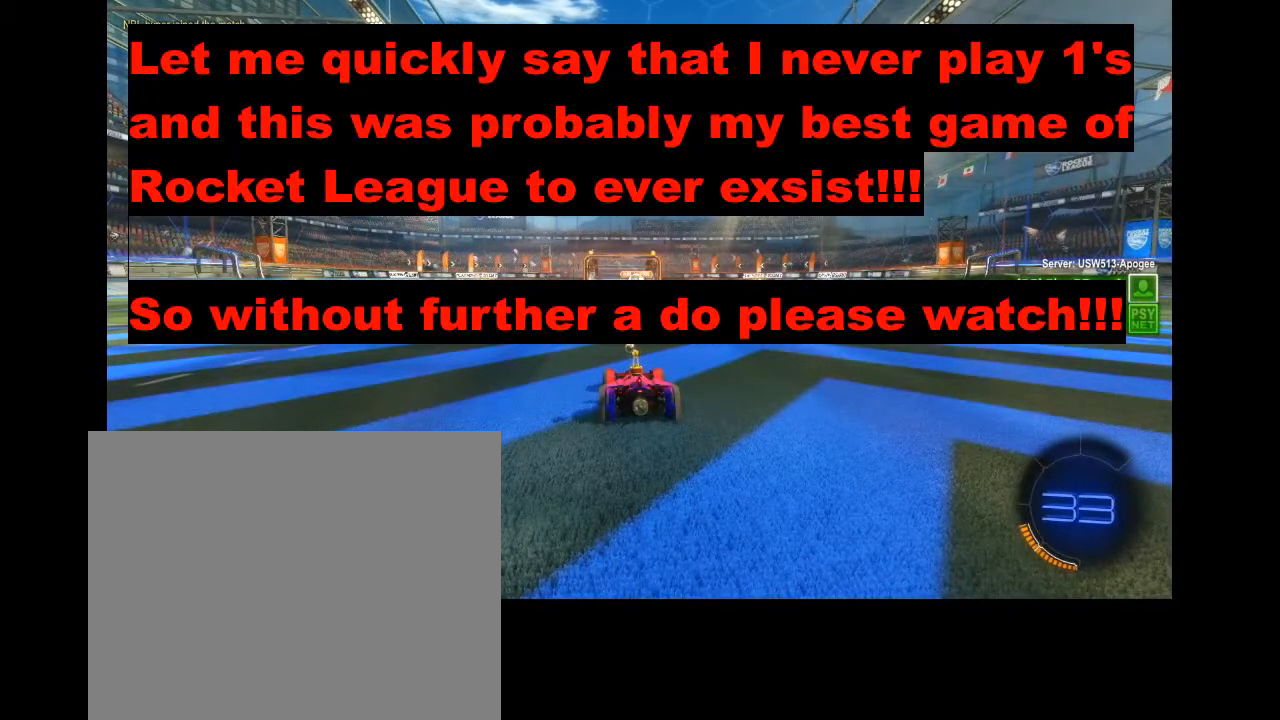
{"dt_ms": 500, "buttons": [], "left_stick": "center", "right_stick": "center", "events": []}
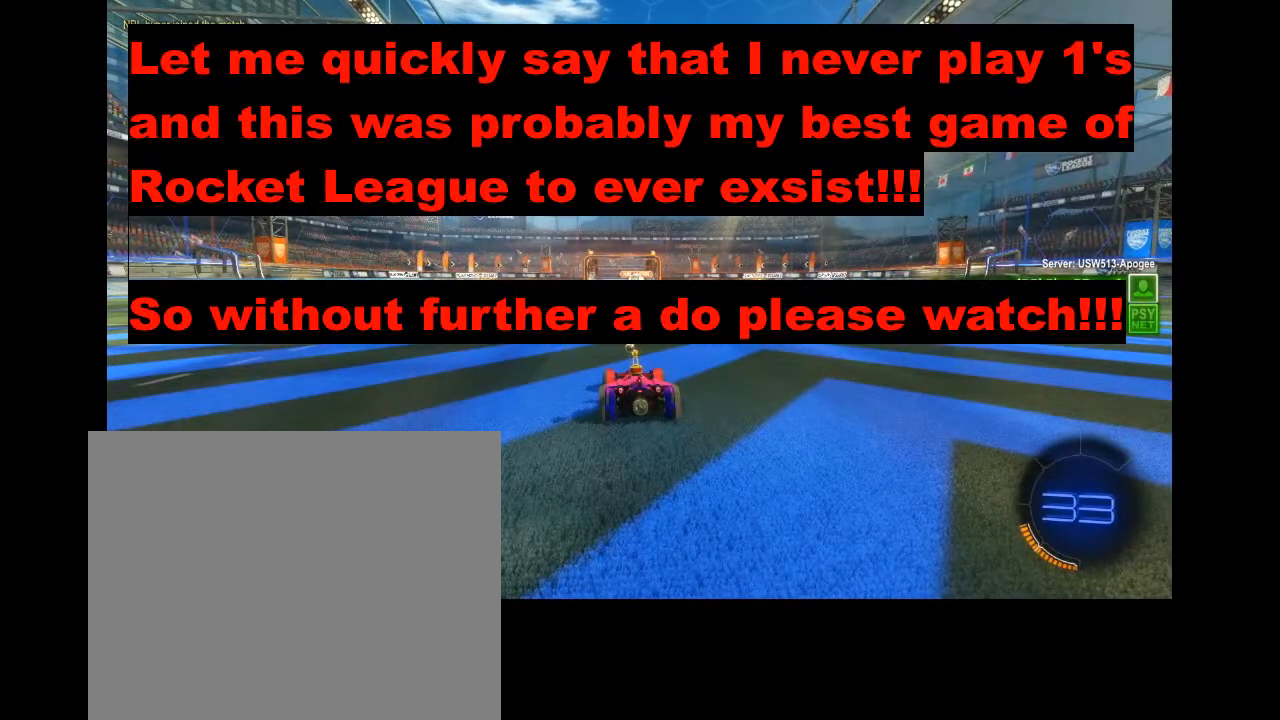
{"dt_ms": 500, "buttons": [], "left_stick": "center", "right_stick": "center", "events": []}
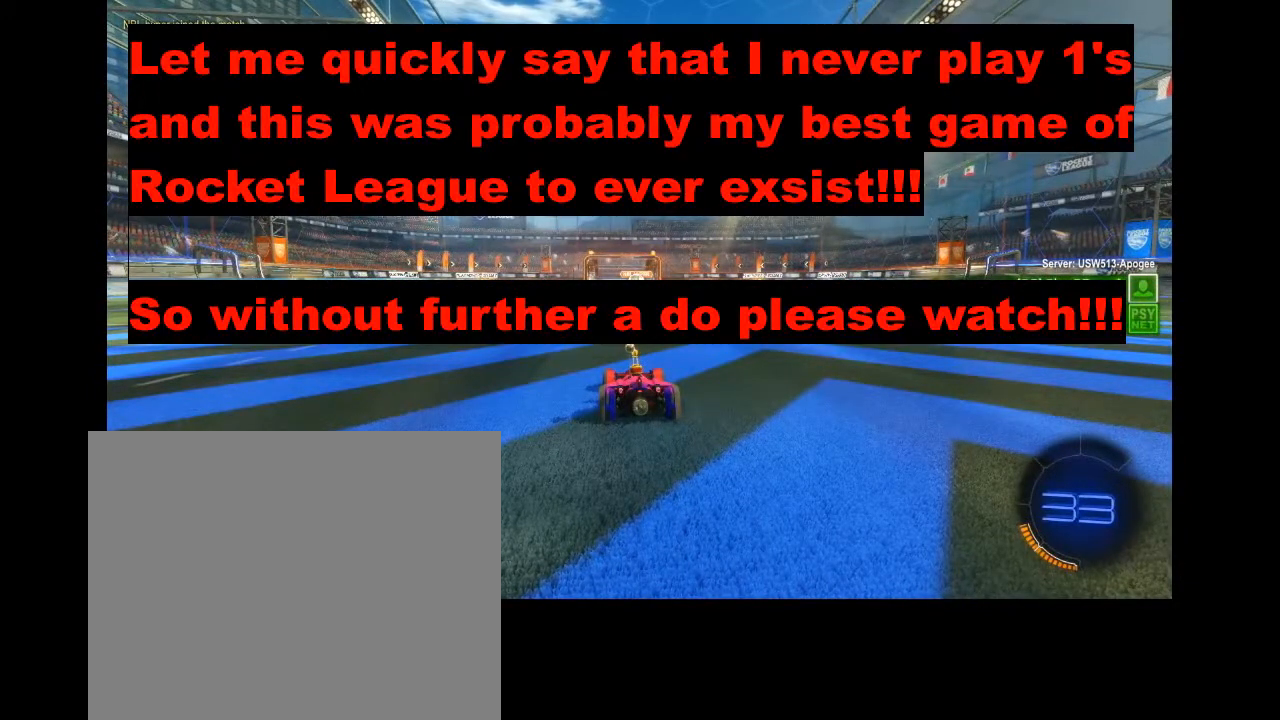
{"dt_ms": 500, "buttons": [], "left_stick": "center", "right_stick": "center", "events": []}
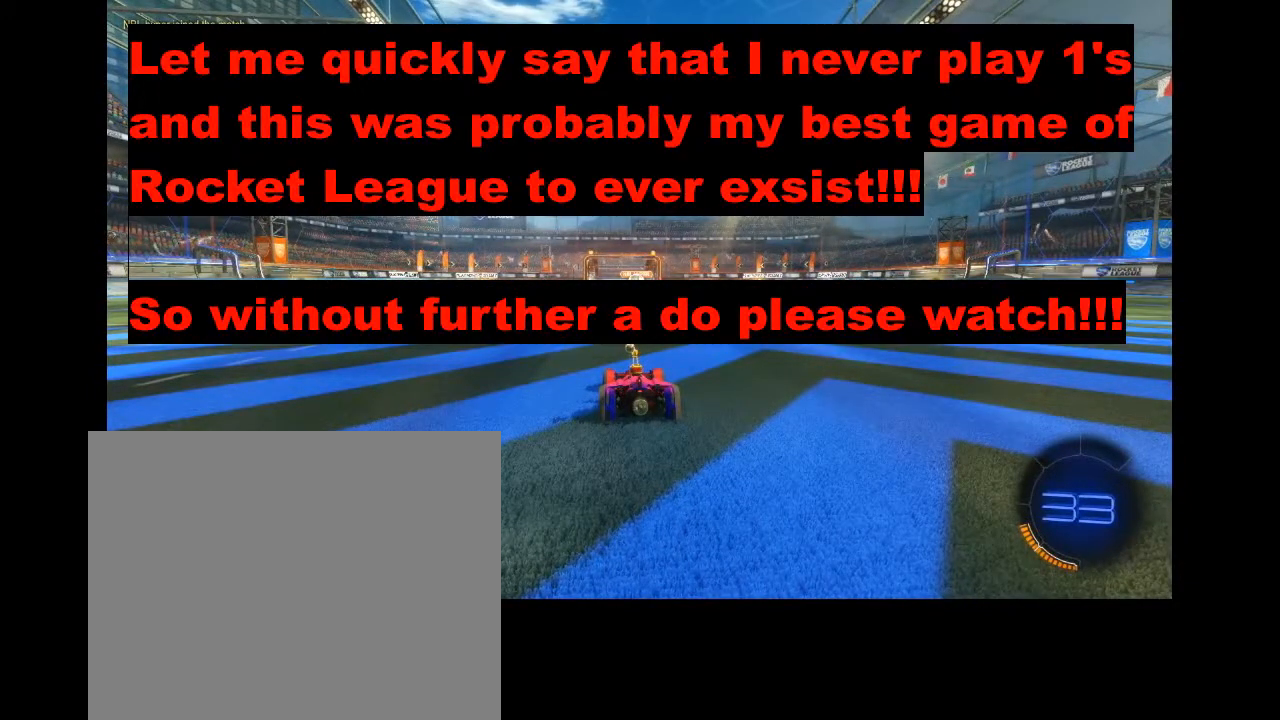
{"dt_ms": 500, "buttons": [], "left_stick": "center", "right_stick": "center", "events": []}
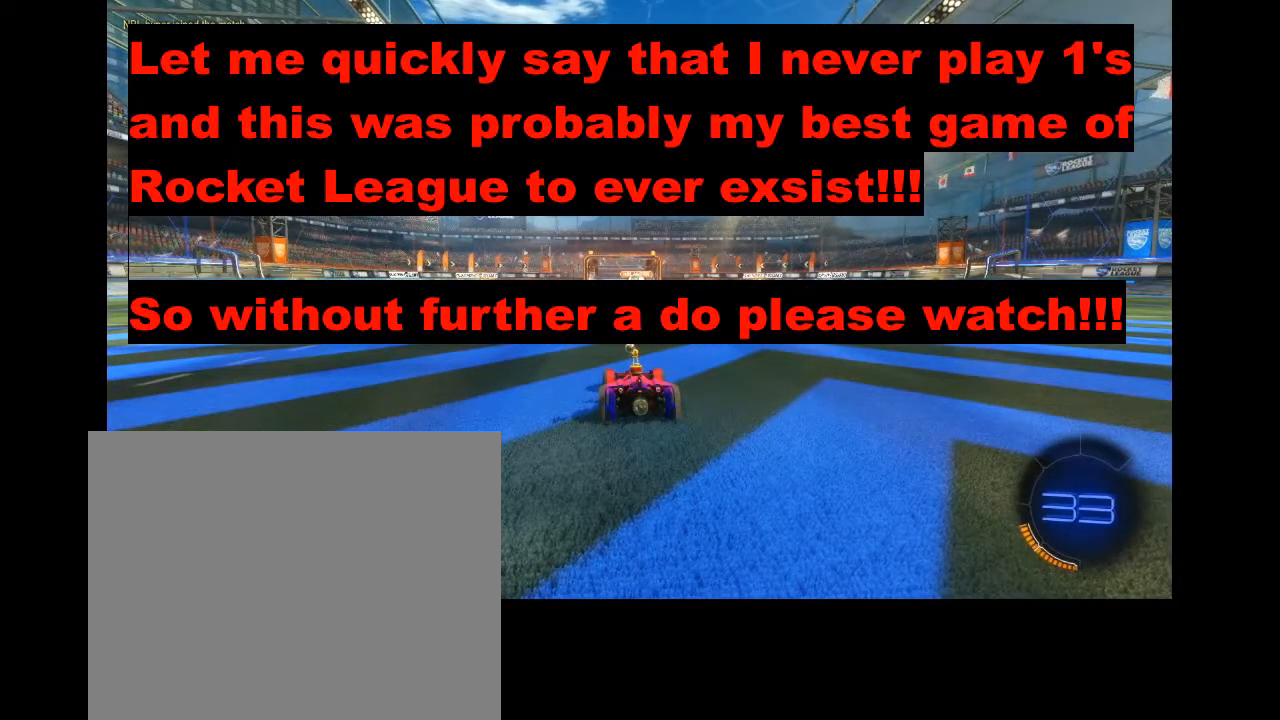
{"dt_ms": 500, "buttons": [], "left_stick": "center", "right_stick": "center", "events": []}
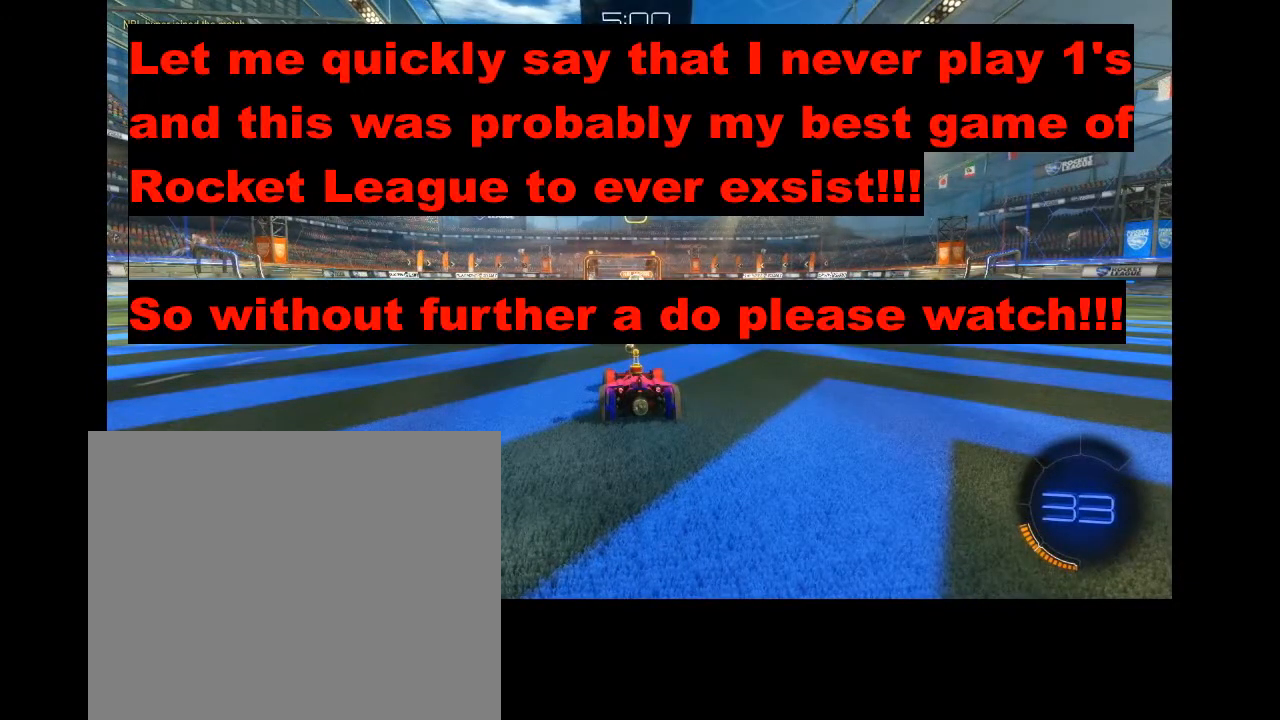
{"dt_ms": 500, "buttons": [], "left_stick": "center", "right_stick": "center", "events": []}
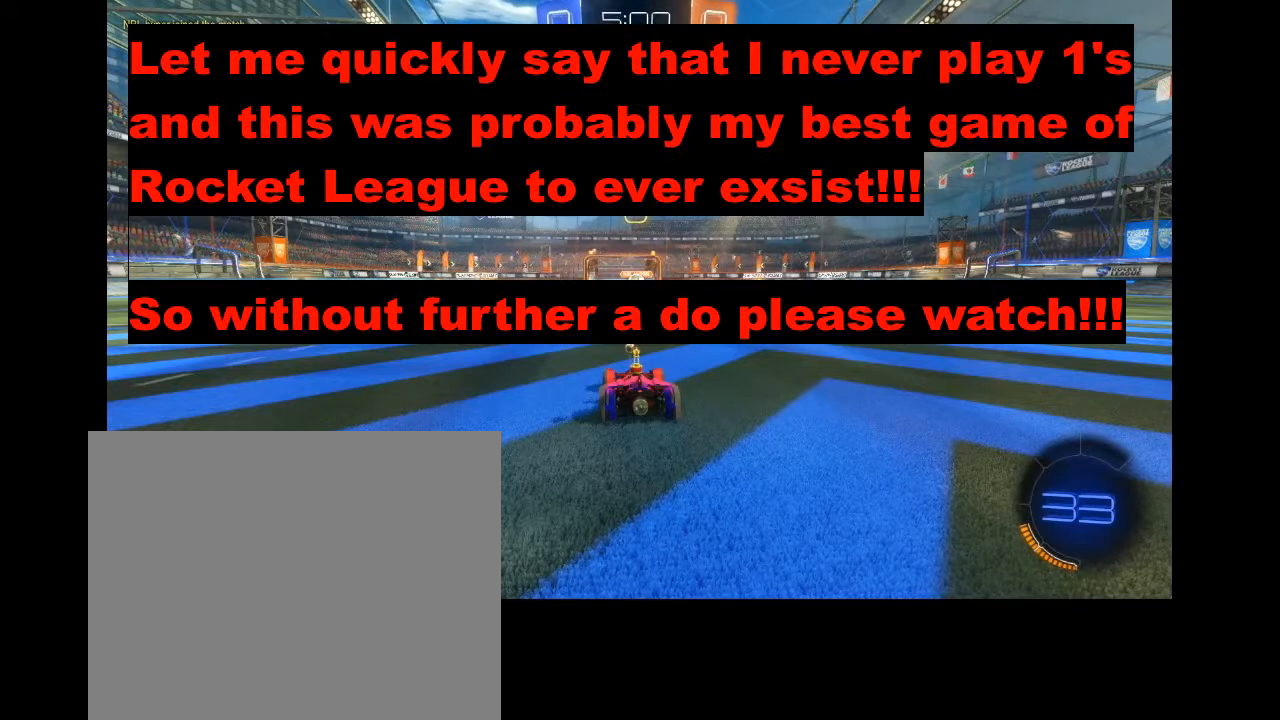
{"dt_ms": 500, "buttons": [], "left_stick": "center", "right_stick": "center", "events": []}
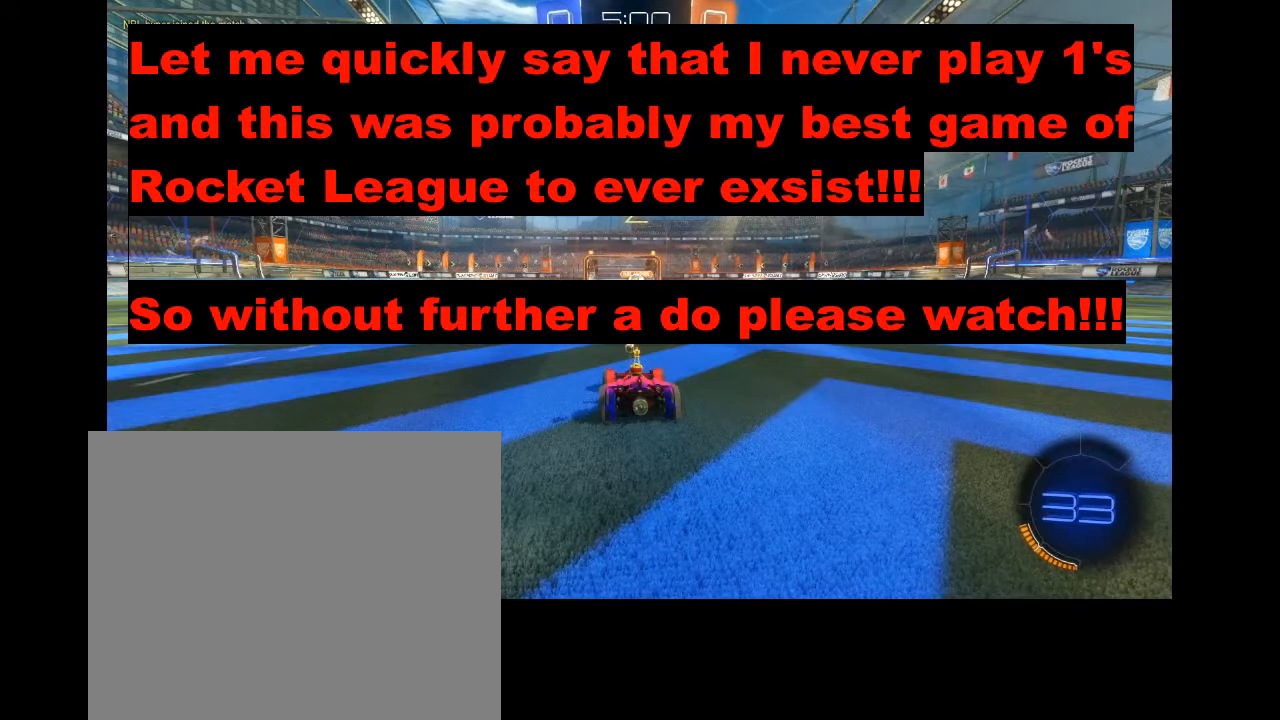
{"dt_ms": 1000, "buttons": [], "left_stick": "center", "right_stick": "center", "events": [[533, "left_stick", "right"], [733, "CIRCLE", "down"], [833, "left_stick", "center"], [867, "CIRCLE", "up"]]}
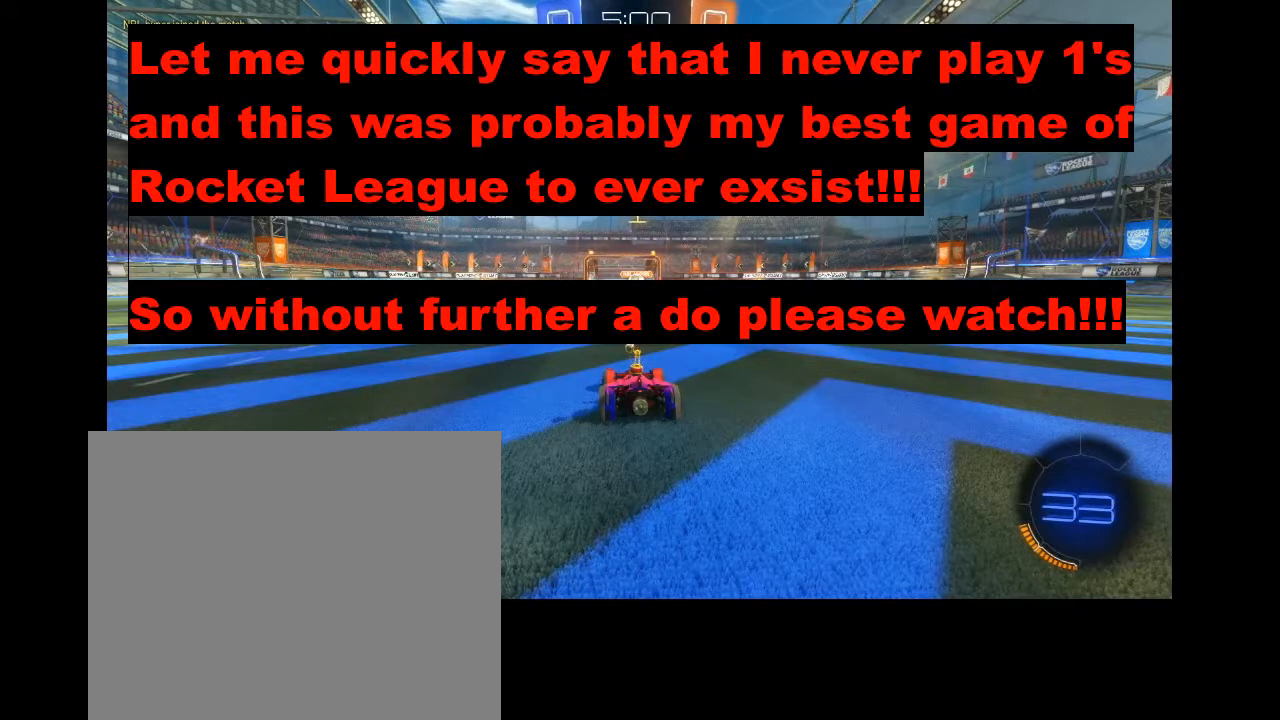
{"dt_ms": 500, "buttons": ["CIRCLE"], "left_stick": "up-right", "right_stick": "center", "events": [[33, "left_stick", "right"], [200, "left_stick", "center"], [233, "CIRCLE", "down"], [467, "left_stick", "up-right"]]}
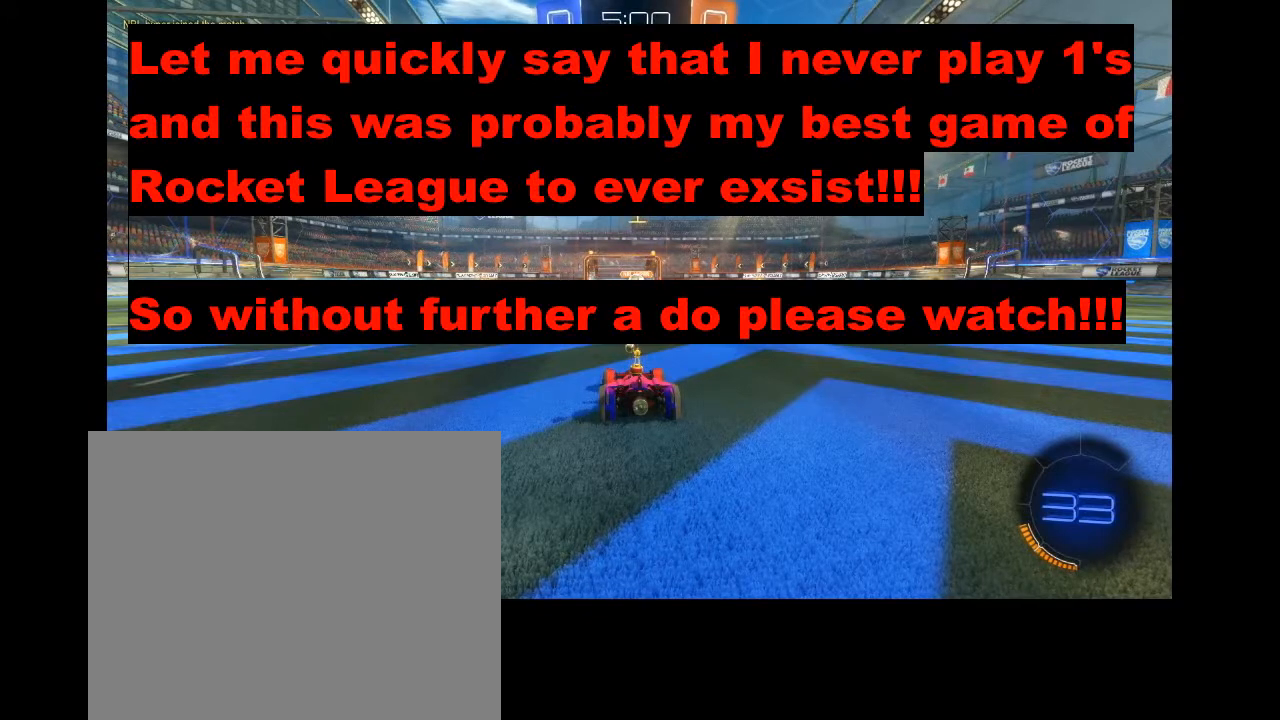
{"dt_ms": 500, "buttons": [], "left_stick": "right", "right_stick": "center", "events": [[100, "left_stick", "center"], [433, "left_stick", "right"], [467, "CIRCLE", "up"]]}
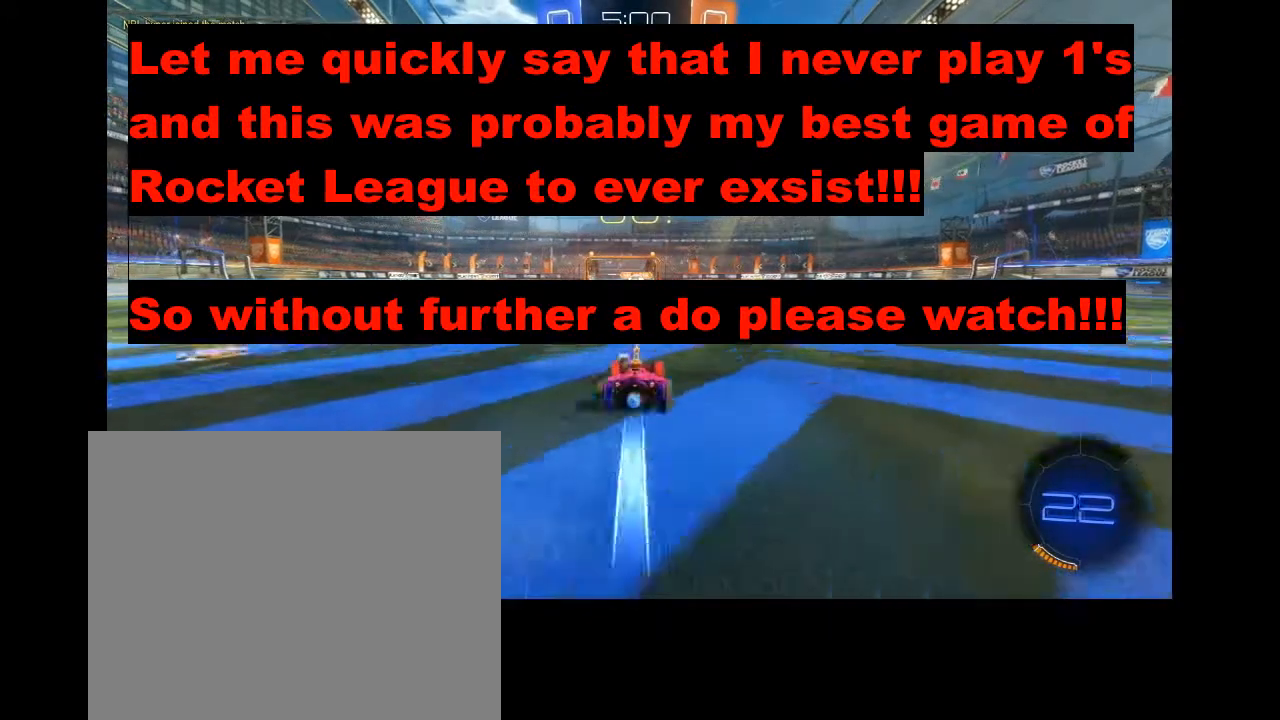
{"dt_ms": 500, "buttons": ["L2"], "left_stick": "right", "right_stick": "center", "events": [[33, "L2", "down"], [33, "left_stick", "center"], [433, "left_stick", "right"]]}
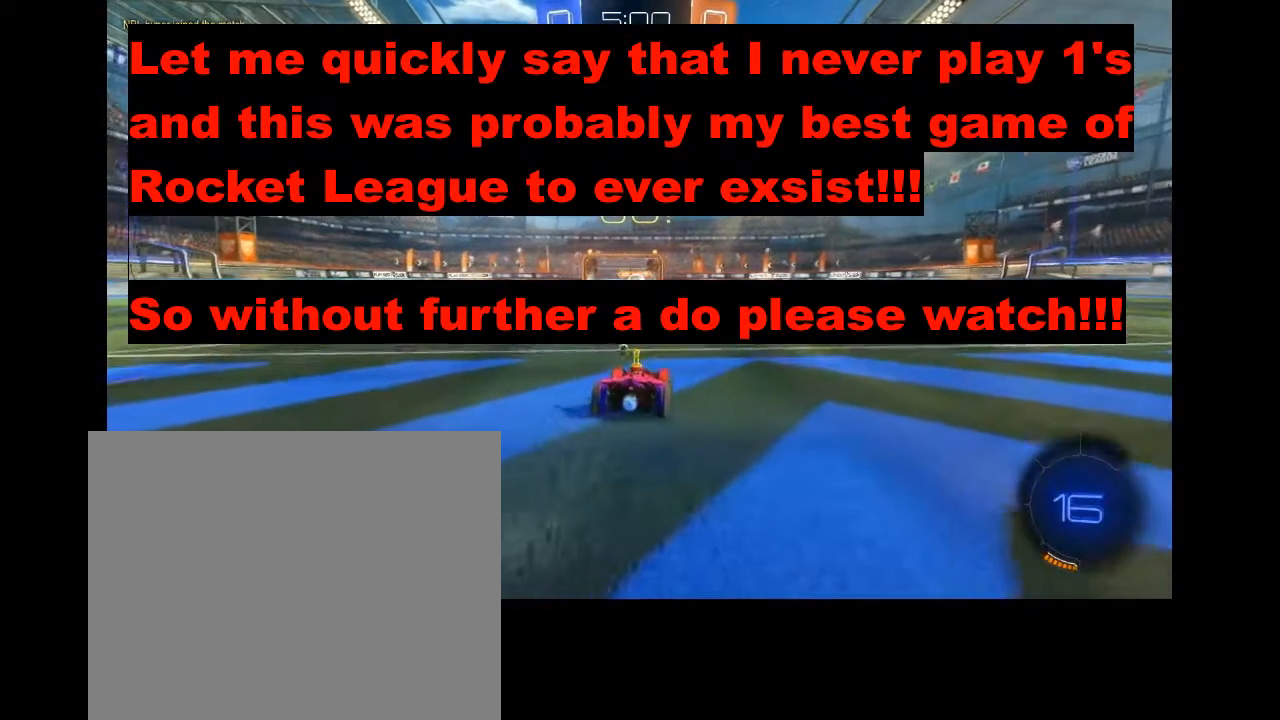
{"dt_ms": 500, "buttons": ["L2"], "left_stick": "left", "right_stick": "center", "events": [[333, "left_stick", "center"], [400, "left_stick", "left"]]}
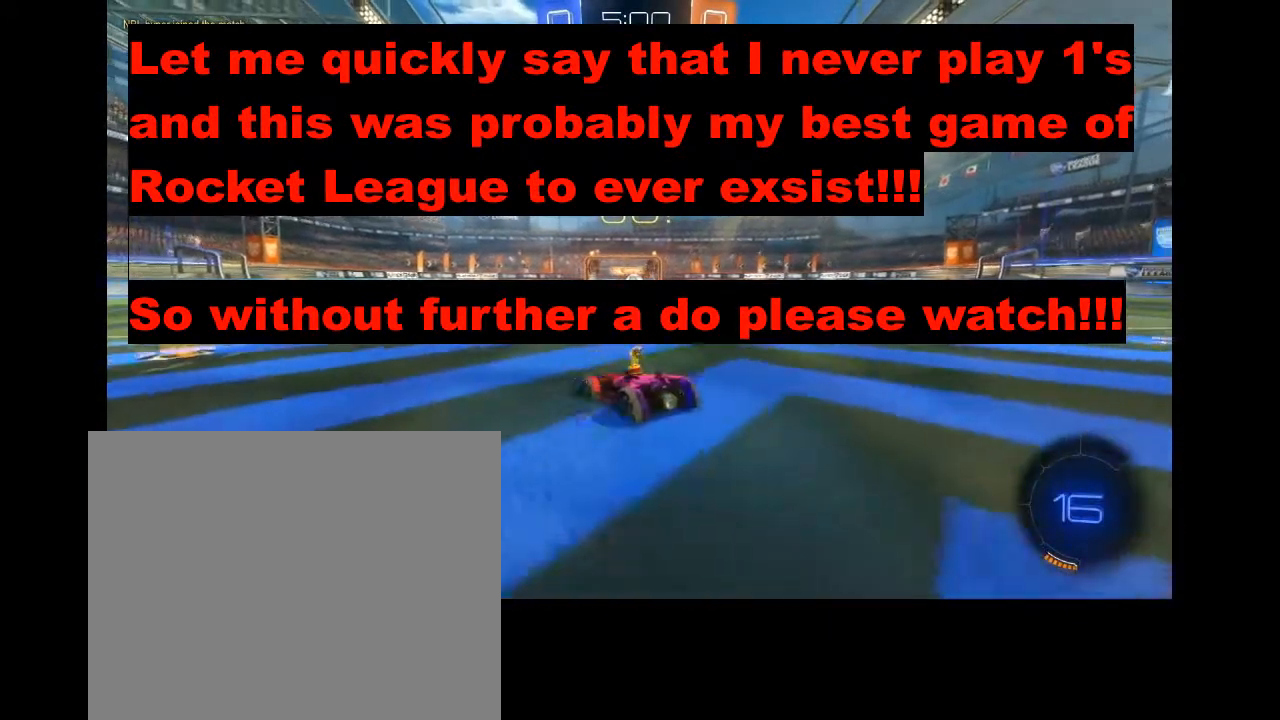
{"dt_ms": 500, "buttons": [], "left_stick": "right", "right_stick": "center", "events": [[100, "left_stick", "center"], [133, "L2", "up"], [333, "left_stick", "right"]]}
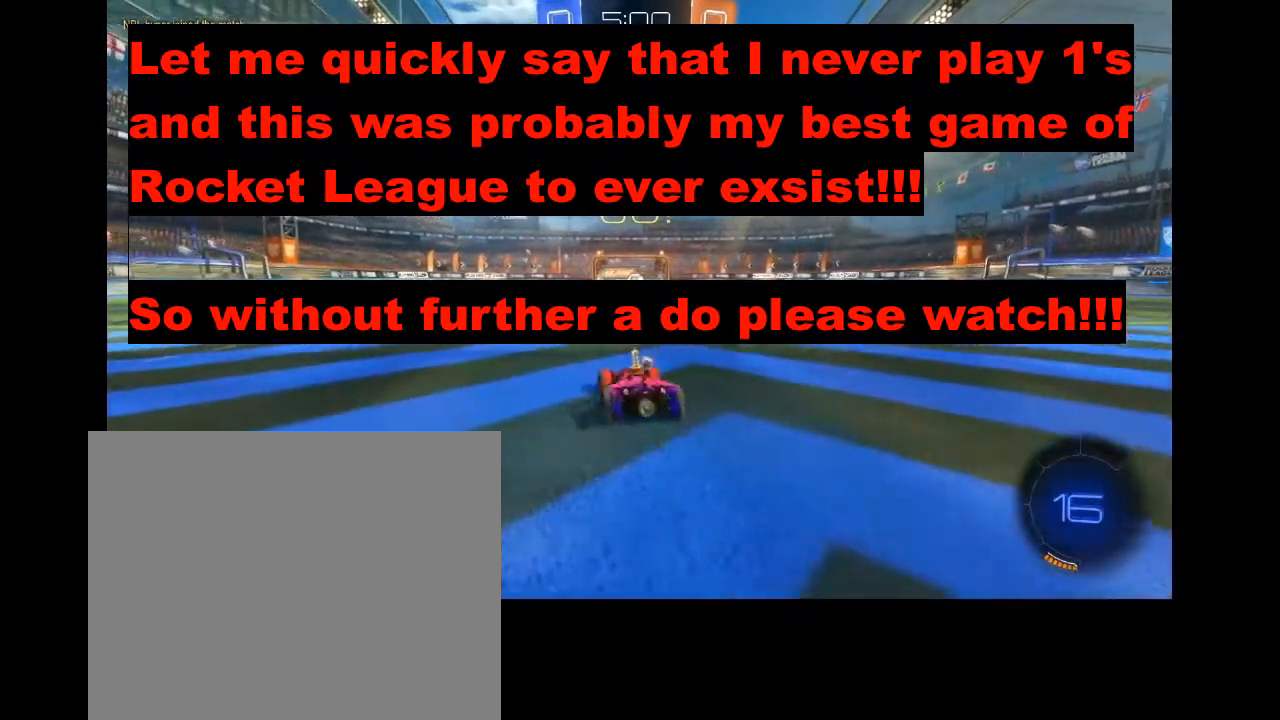
{"dt_ms": 500, "buttons": ["CIRCLE"], "left_stick": "left", "right_stick": "center", "events": [[200, "left_stick", "center"], [267, "CIRCLE", "down"], [400, "left_stick", "left"]]}
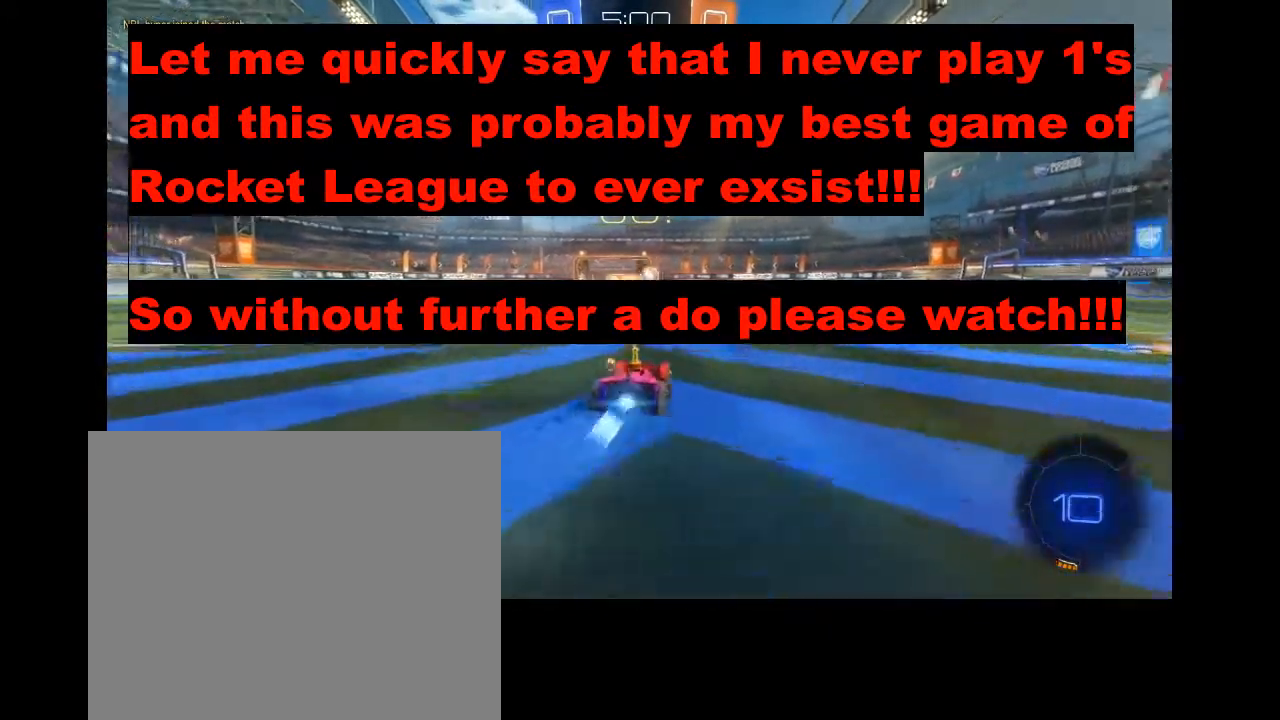
{"dt_ms": 500, "buttons": ["CIRCLE"], "left_stick": "right", "right_stick": "center", "events": [[33, "left_stick", "center"], [467, "left_stick", "right"]]}
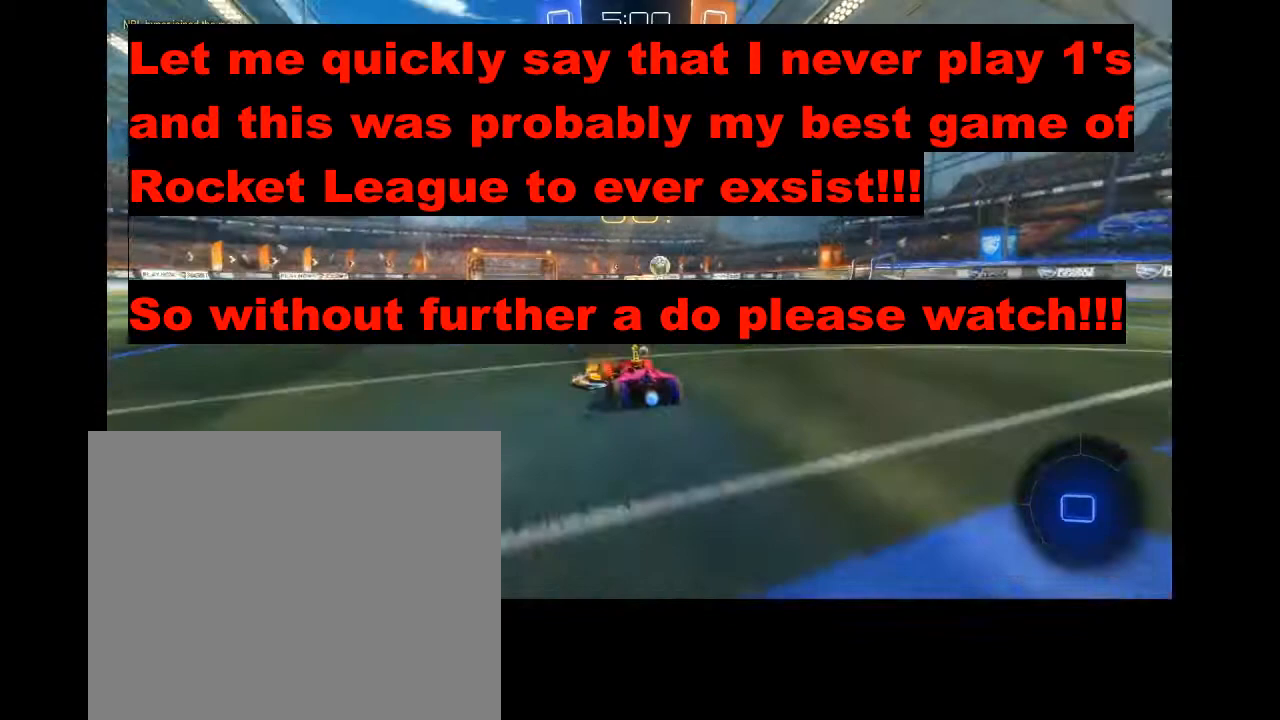
{"dt_ms": 500, "buttons": [], "left_stick": "left", "right_stick": "center", "events": [[67, "CIRCLE", "up"], [367, "left_stick", "center"], [467, "left_stick", "left"]]}
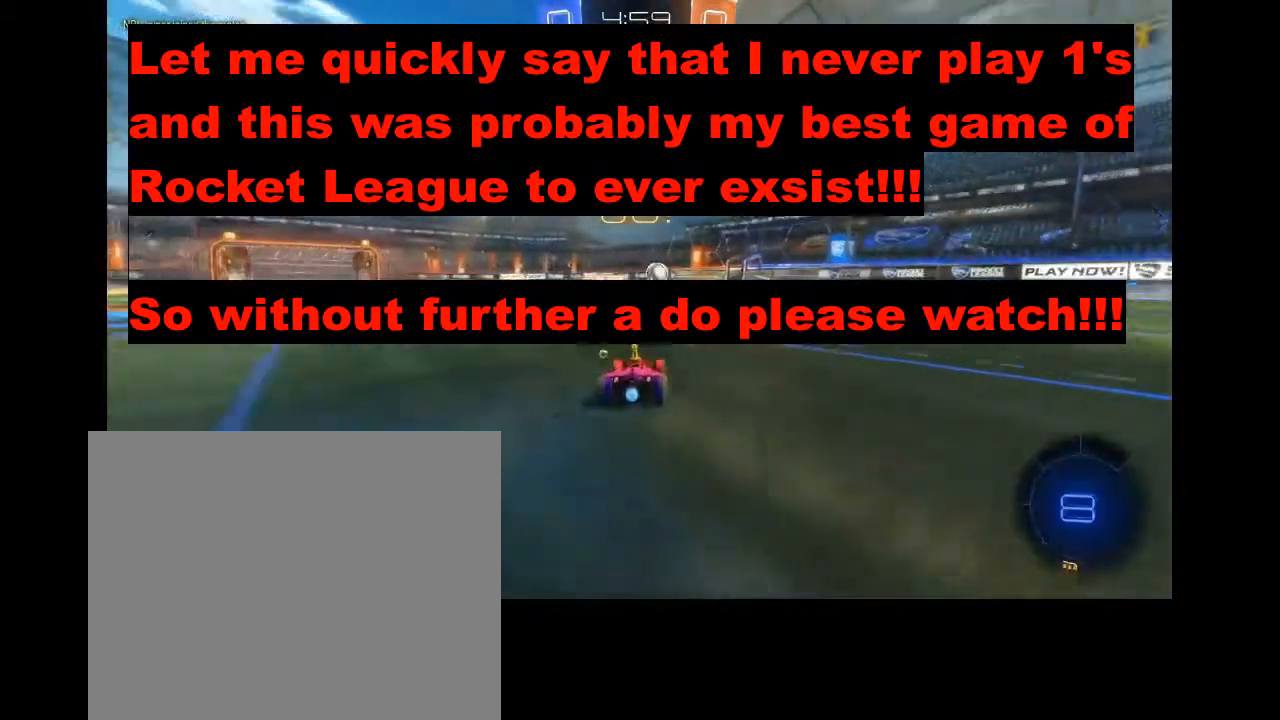
{"dt_ms": 500, "buttons": [], "left_stick": "center", "right_stick": "center", "events": [[67, "left_stick", "center"], [133, "left_stick", "right"], [400, "left_stick", "center"]]}